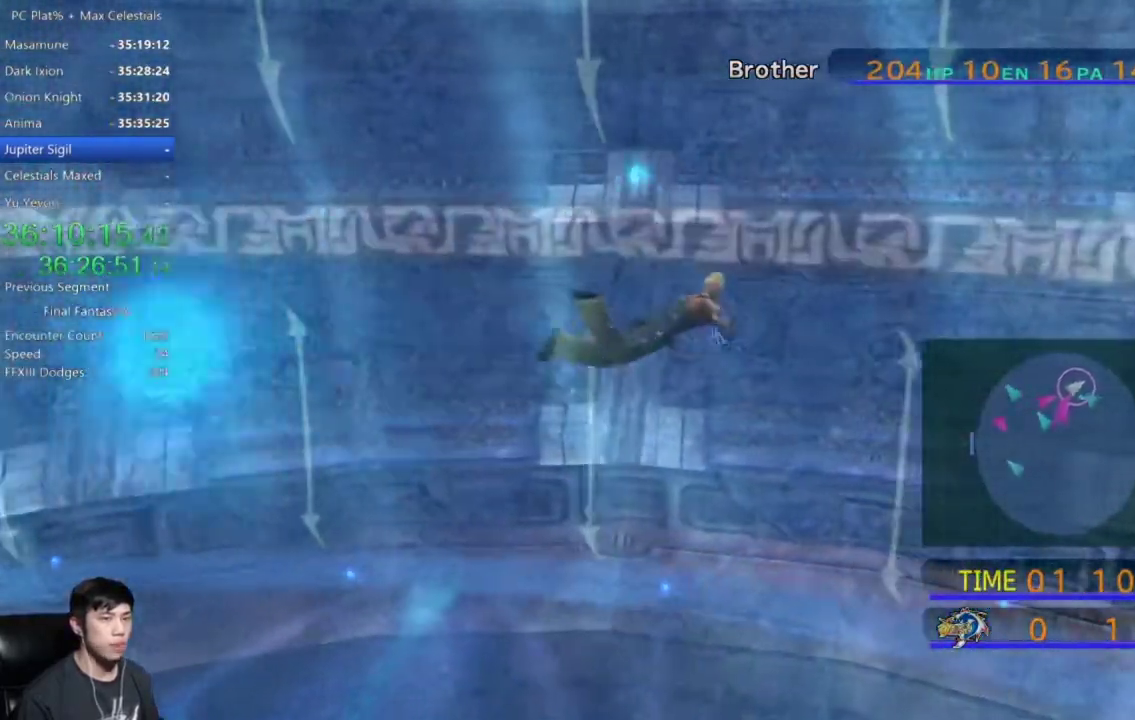
Gameplay with a controller (Xbox layout); each line is a JSON object with the inputs held at the frame after it. "events" lists button and stick changes between this image and that frame as [ms after this image, input, new state], when the widget could be followed in between. Not read: L1 L2 R1 R2 START.
{"buttons": [], "left_stick": "right", "right_stick": "center", "events": [[367, "left_stick", "right"]]}
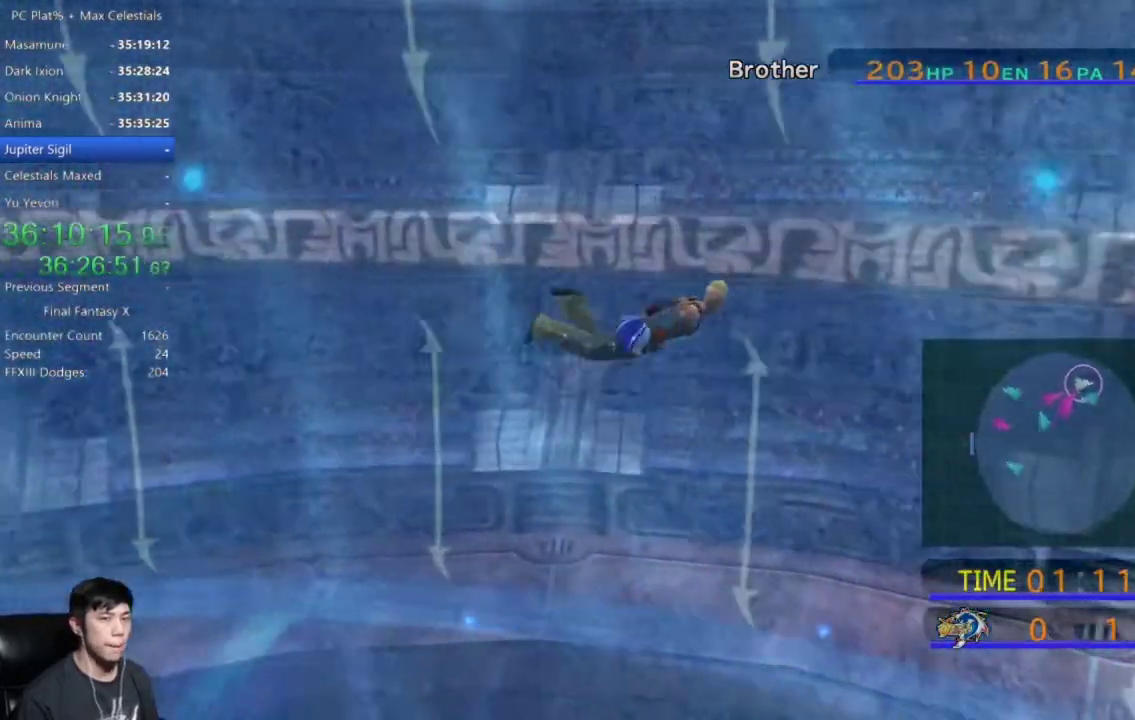
{"buttons": [], "left_stick": "right", "right_stick": "center", "events": []}
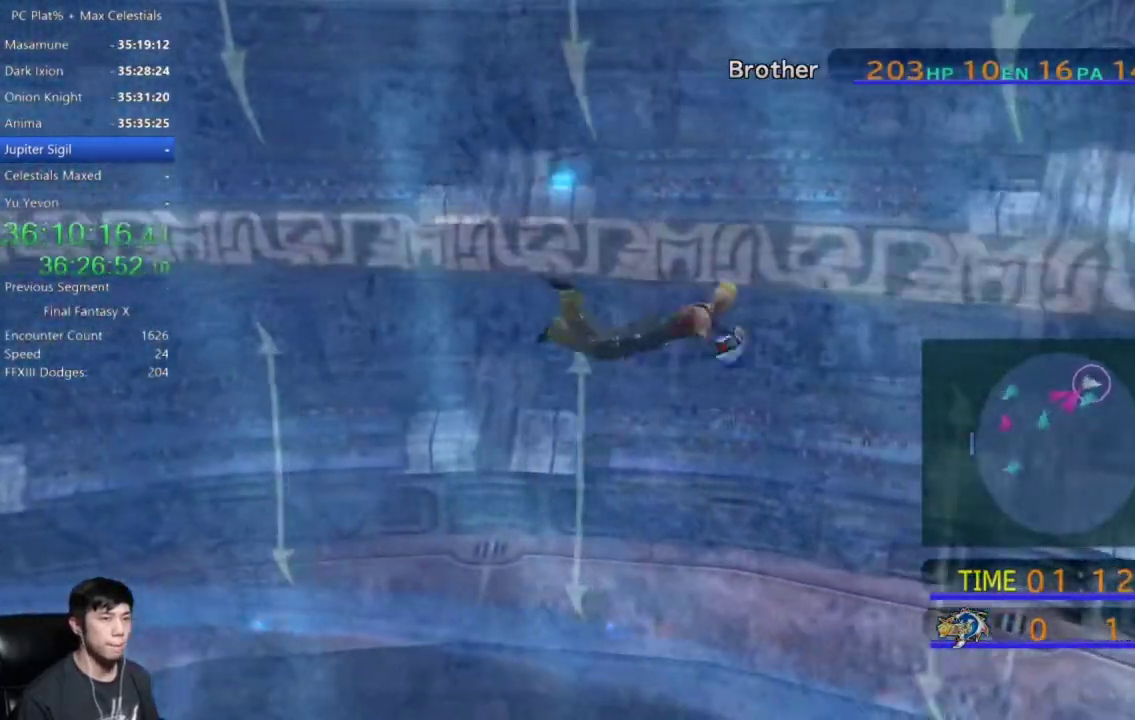
{"buttons": [], "left_stick": "down-right", "right_stick": "center", "events": [[33, "left_stick", "down-right"]]}
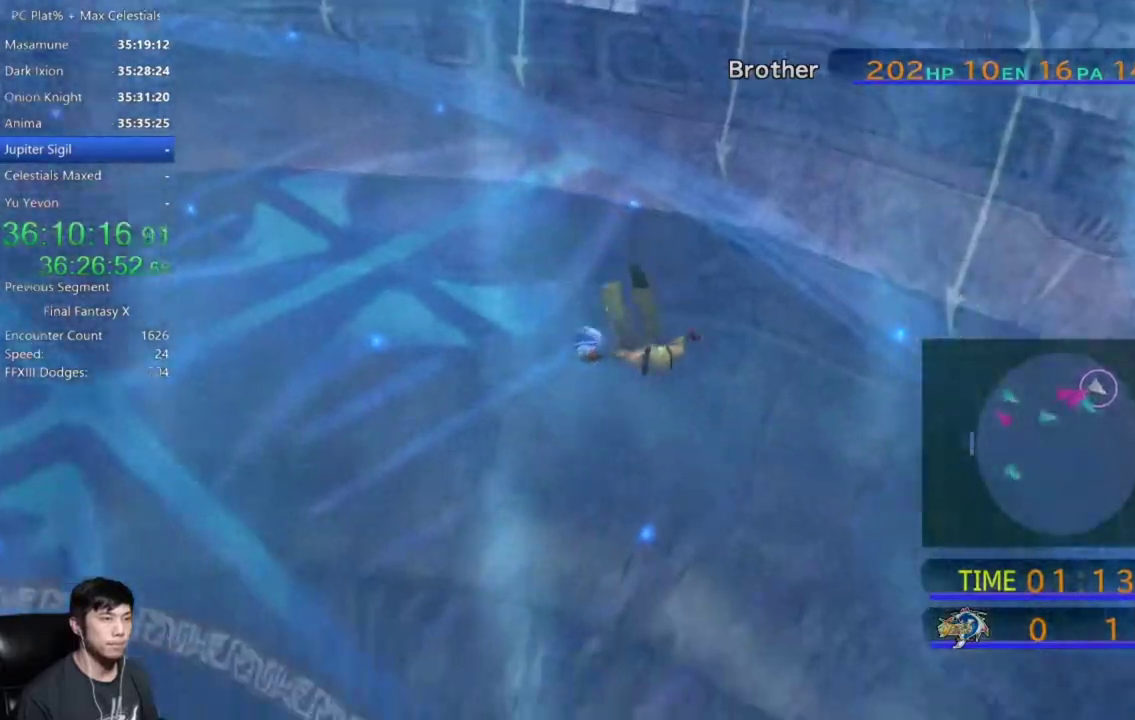
{"buttons": [], "left_stick": "down-right", "right_stick": "center", "events": []}
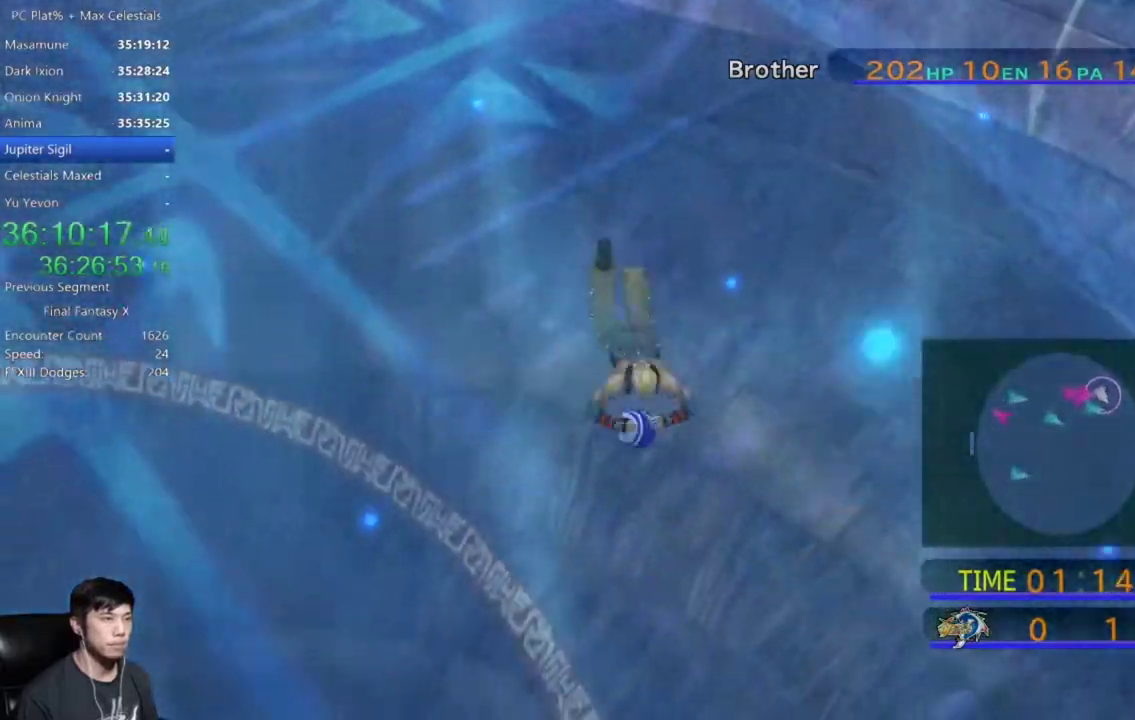
{"buttons": [], "left_stick": "down-right", "right_stick": "center", "events": []}
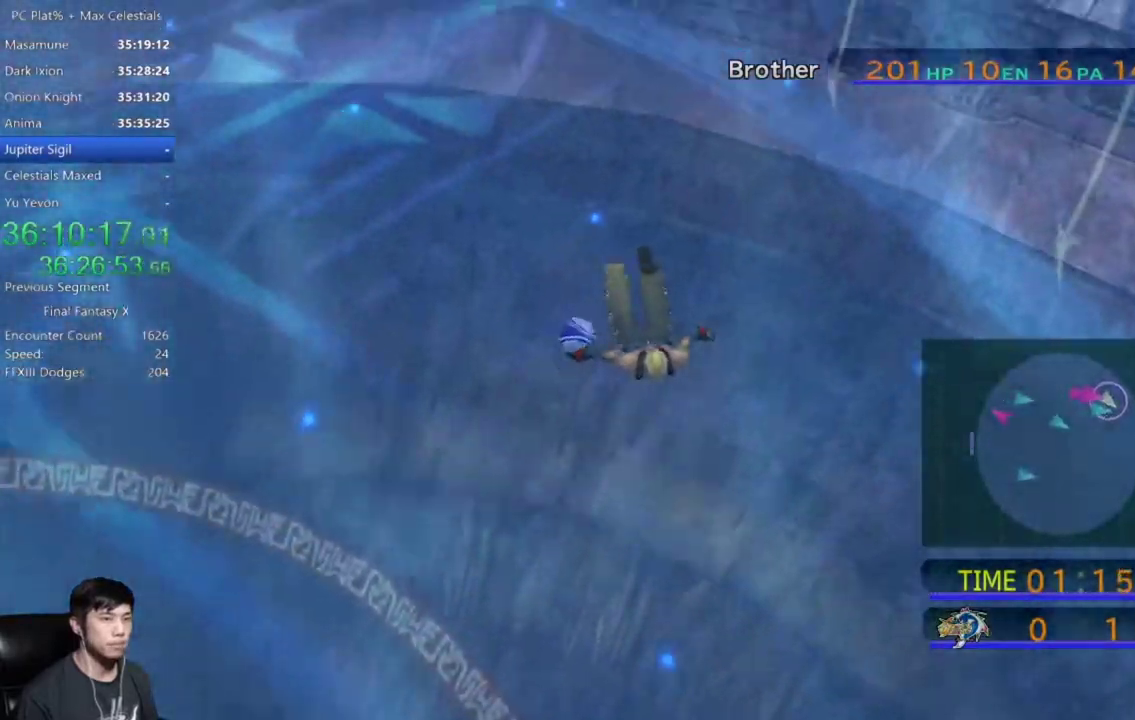
{"buttons": [], "left_stick": "down-right", "right_stick": "center", "events": []}
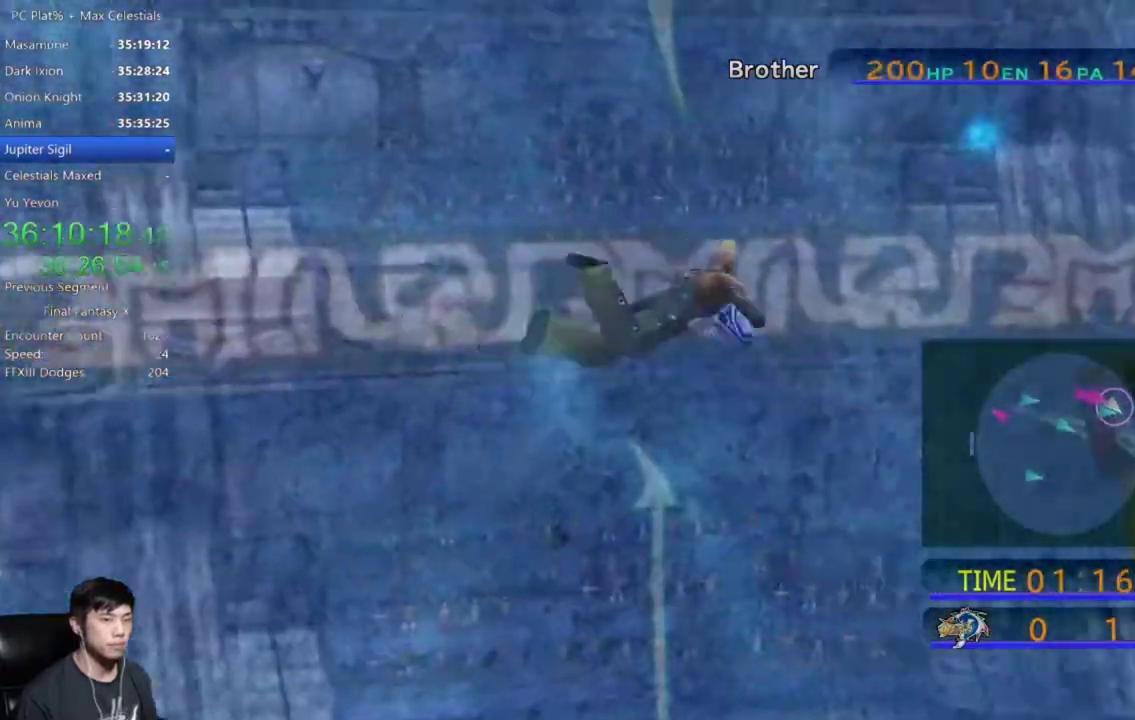
{"buttons": [], "left_stick": "down-right", "right_stick": "center", "events": []}
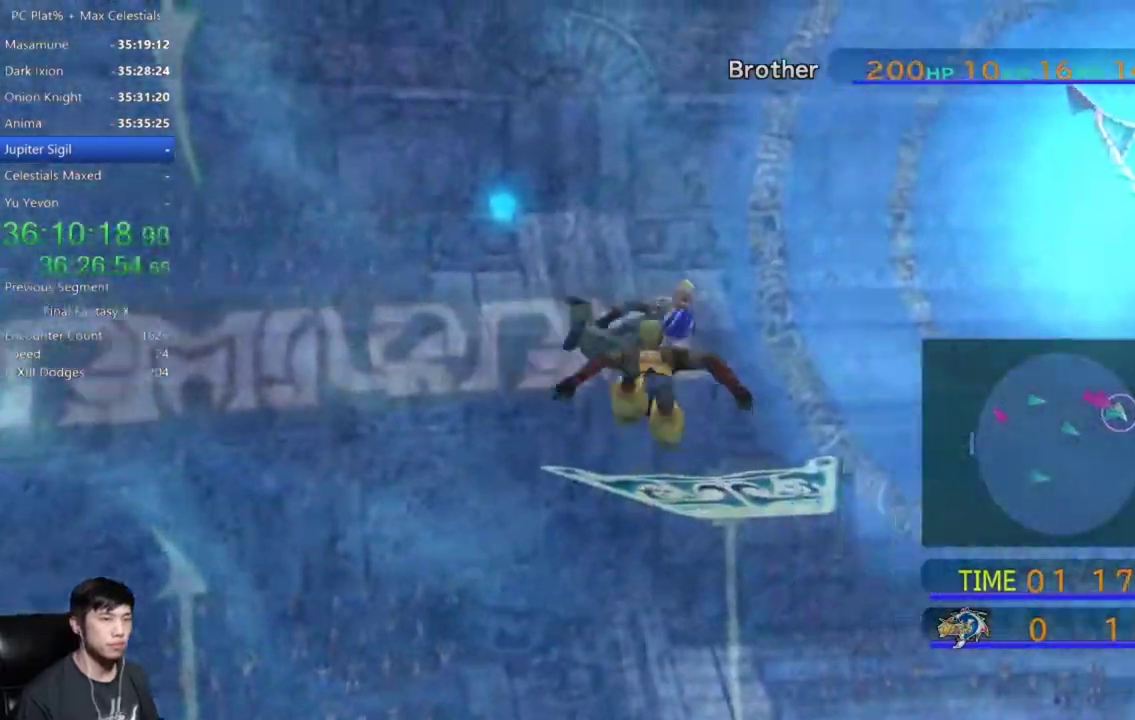
{"buttons": [], "left_stick": "down", "right_stick": "center", "events": [[334, "left_stick", "down"]]}
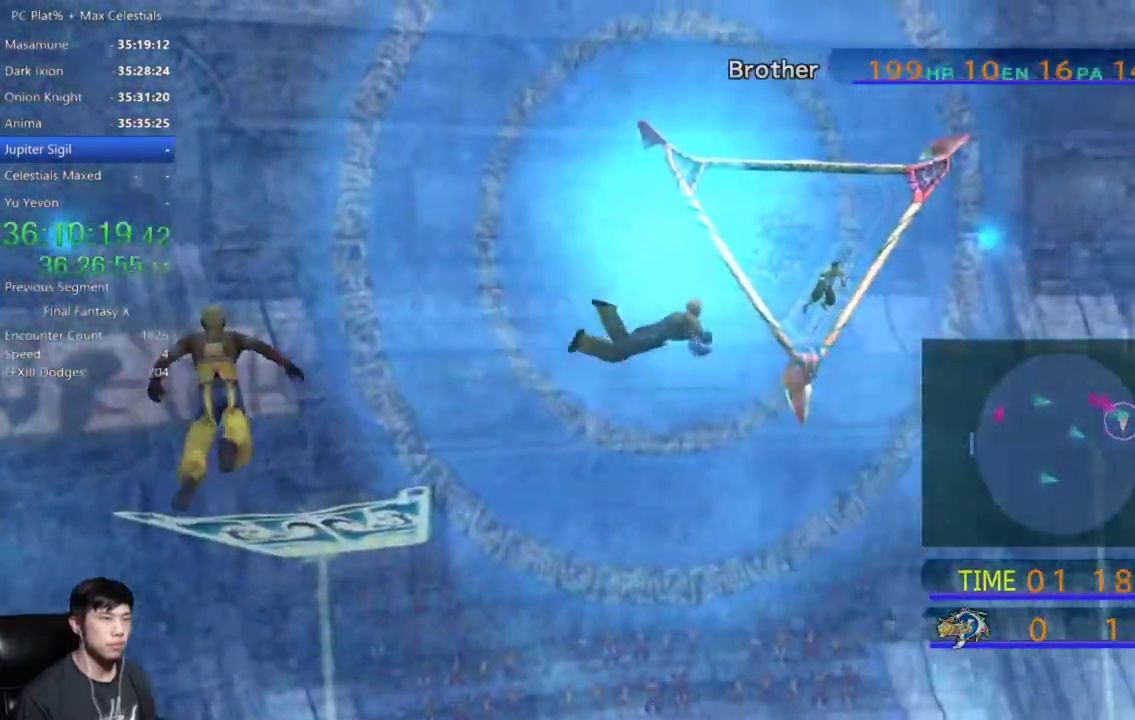
{"buttons": [], "left_stick": "down", "right_stick": "center", "events": []}
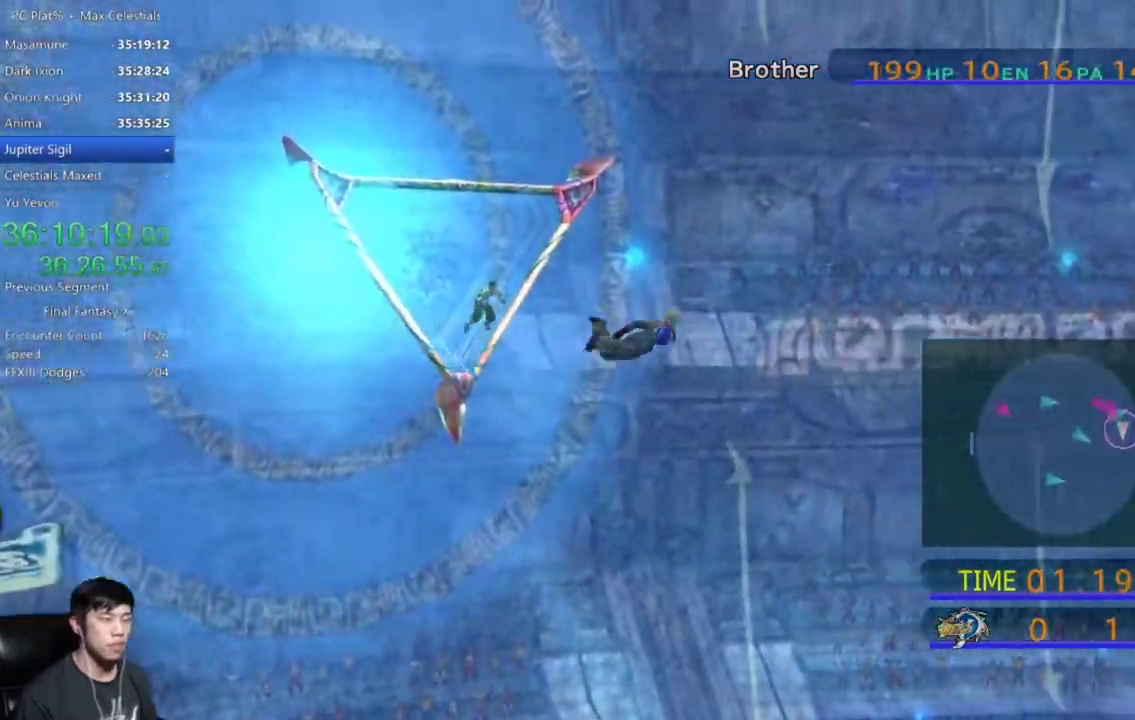
{"buttons": [], "left_stick": "down", "right_stick": "center", "events": []}
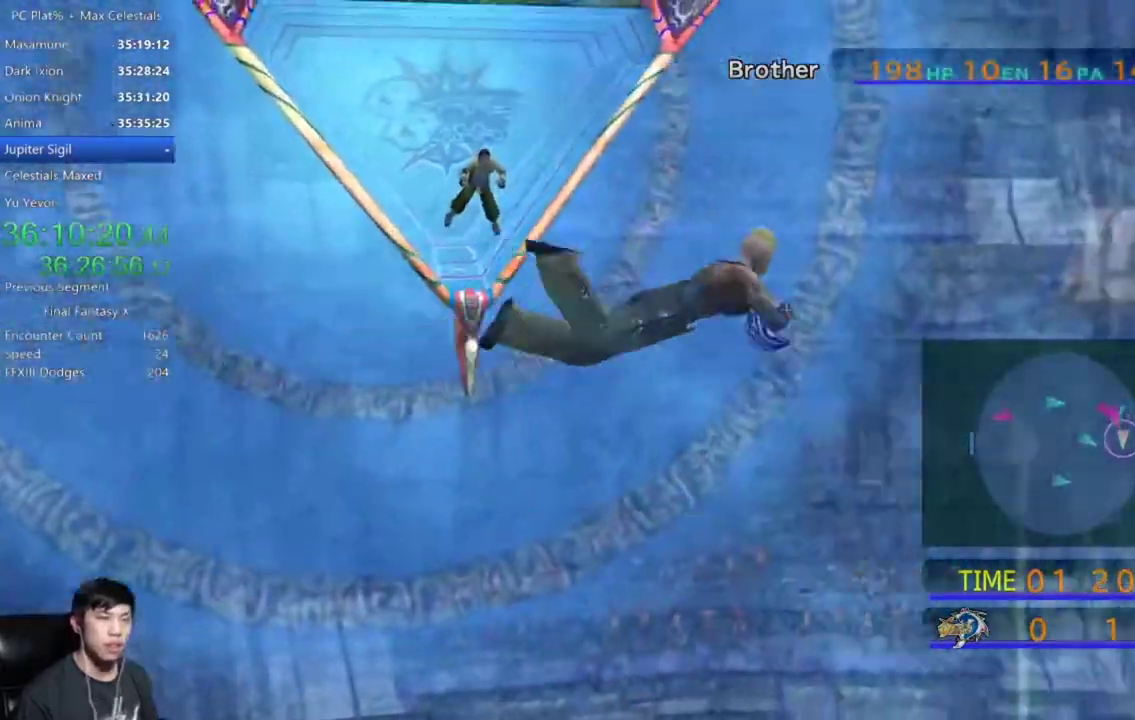
{"buttons": [], "left_stick": "down", "right_stick": "center", "events": []}
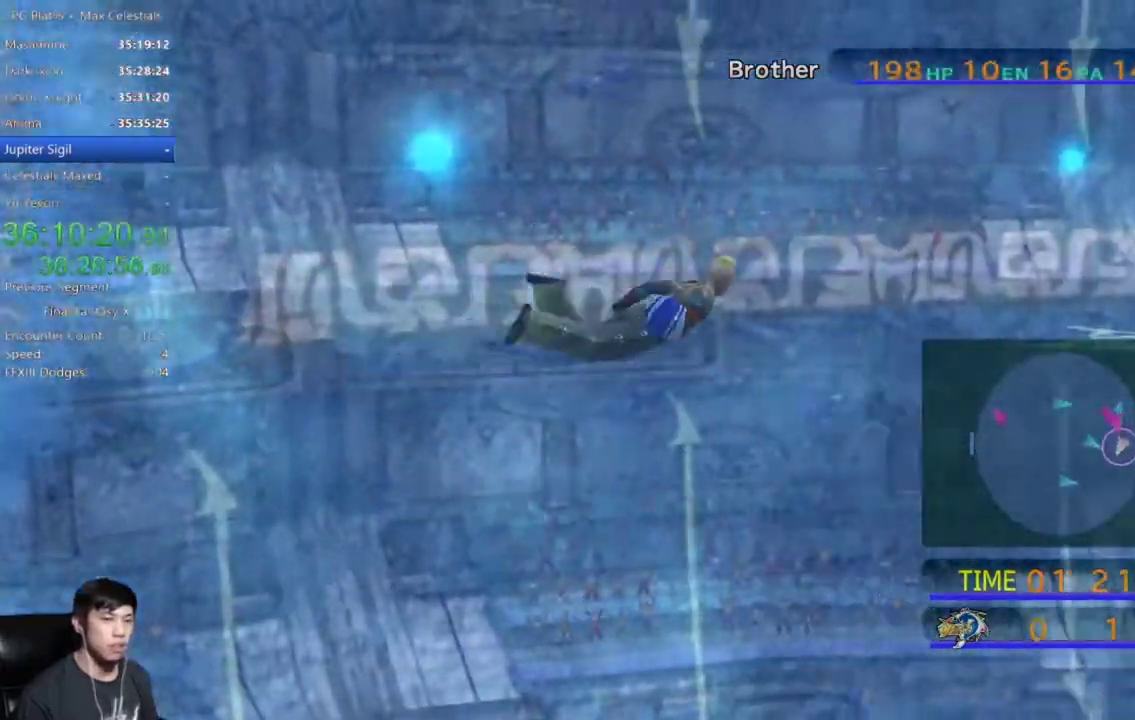
{"buttons": [], "left_stick": "down-left", "right_stick": "center", "events": [[267, "left_stick", "down-left"]]}
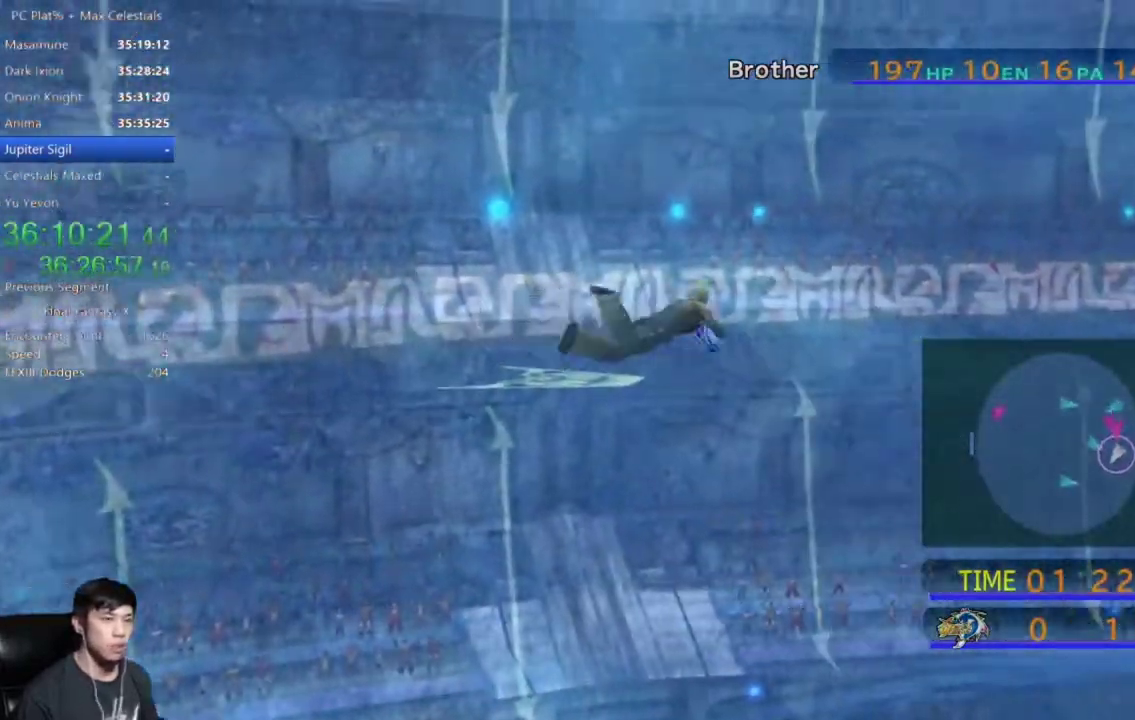
{"buttons": [], "left_stick": "down-left", "right_stick": "center", "events": []}
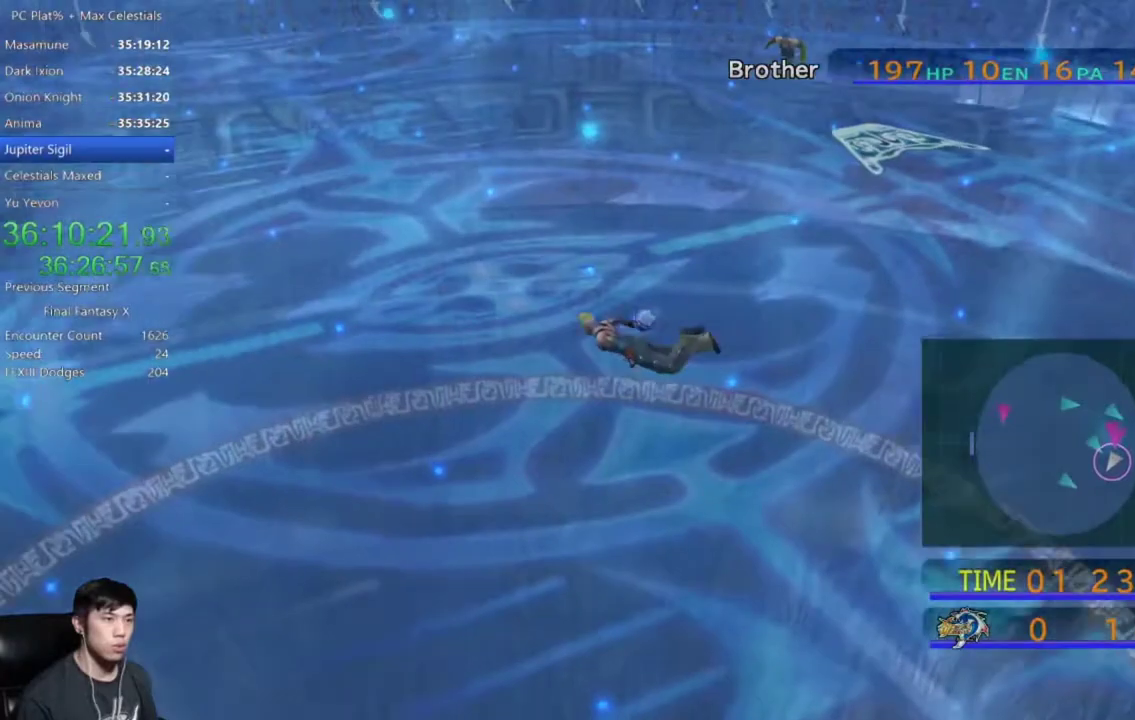
{"buttons": [], "left_stick": "down-left", "right_stick": "center", "events": [[67, "left_stick", "down"], [200, "left_stick", "down-left"], [367, "left_stick", "down"], [434, "left_stick", "down-left"]]}
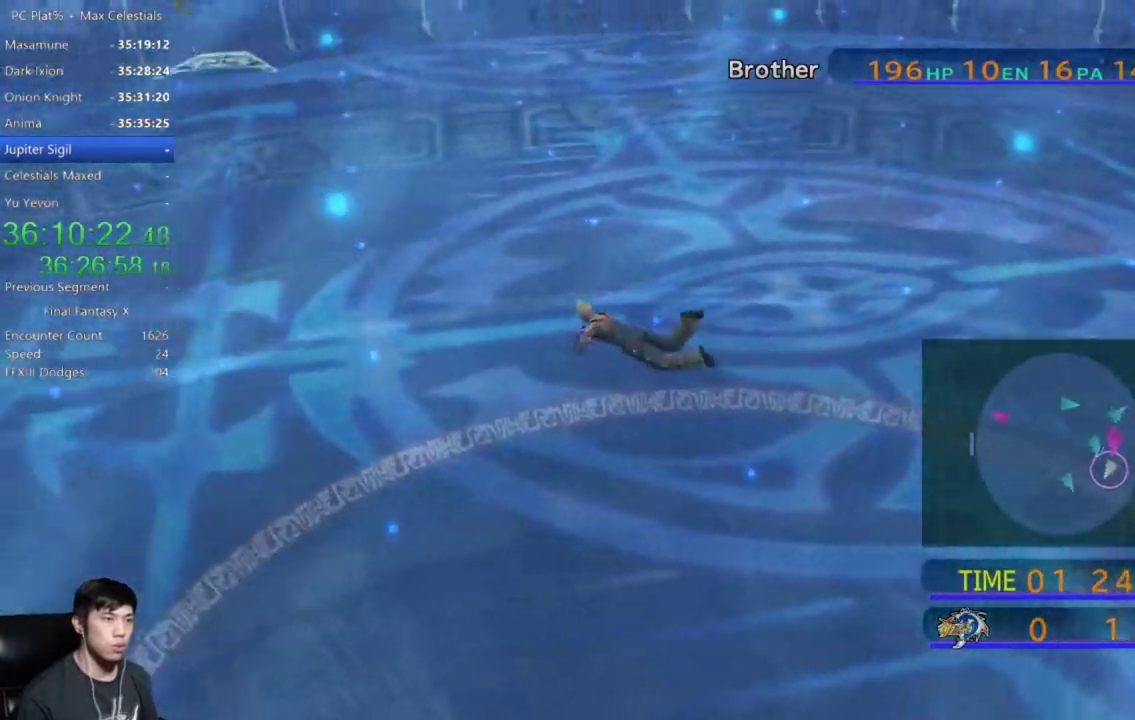
{"buttons": [], "left_stick": "down-left", "right_stick": "center", "events": [[33, "left_stick", "down"], [166, "left_stick", "down-left"], [400, "left_stick", "down"], [467, "left_stick", "down-left"]]}
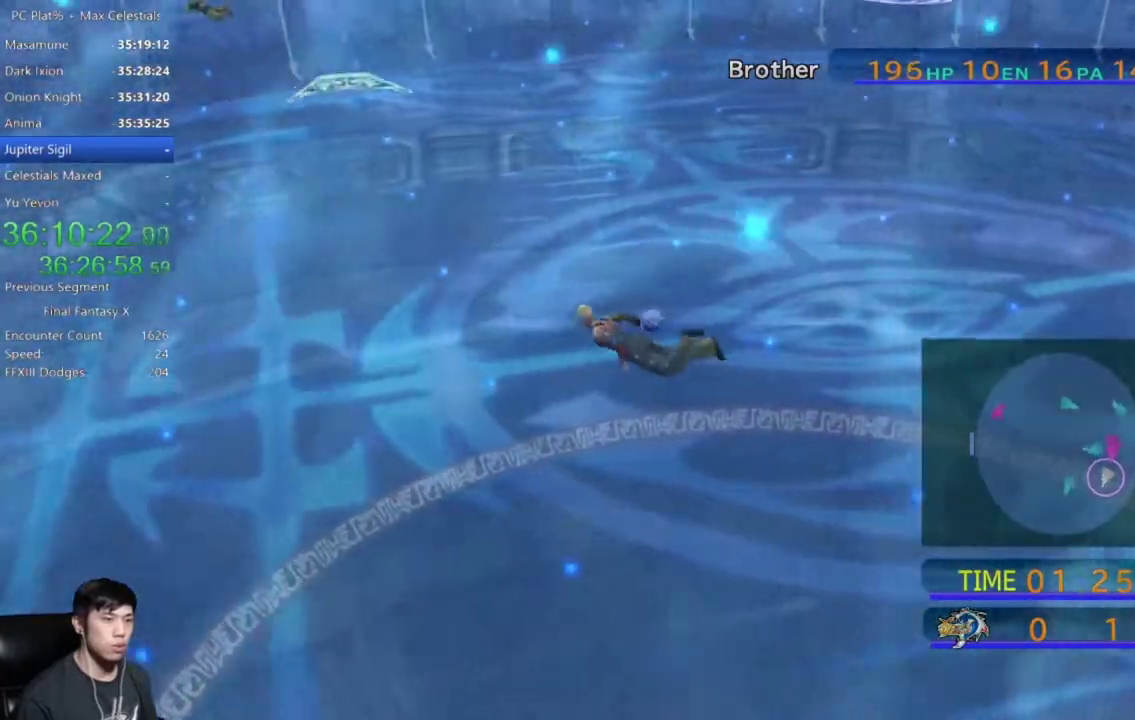
{"buttons": [], "left_stick": "down-left", "right_stick": "center", "events": []}
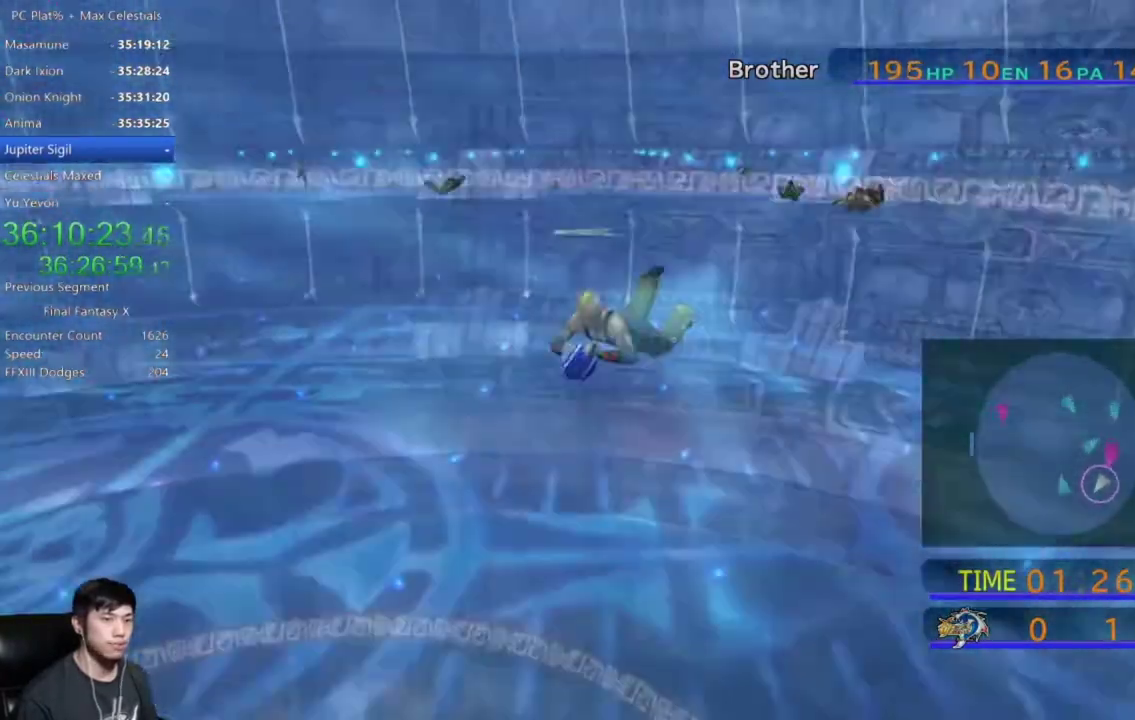
{"buttons": [], "left_stick": "down-left", "right_stick": "center", "events": []}
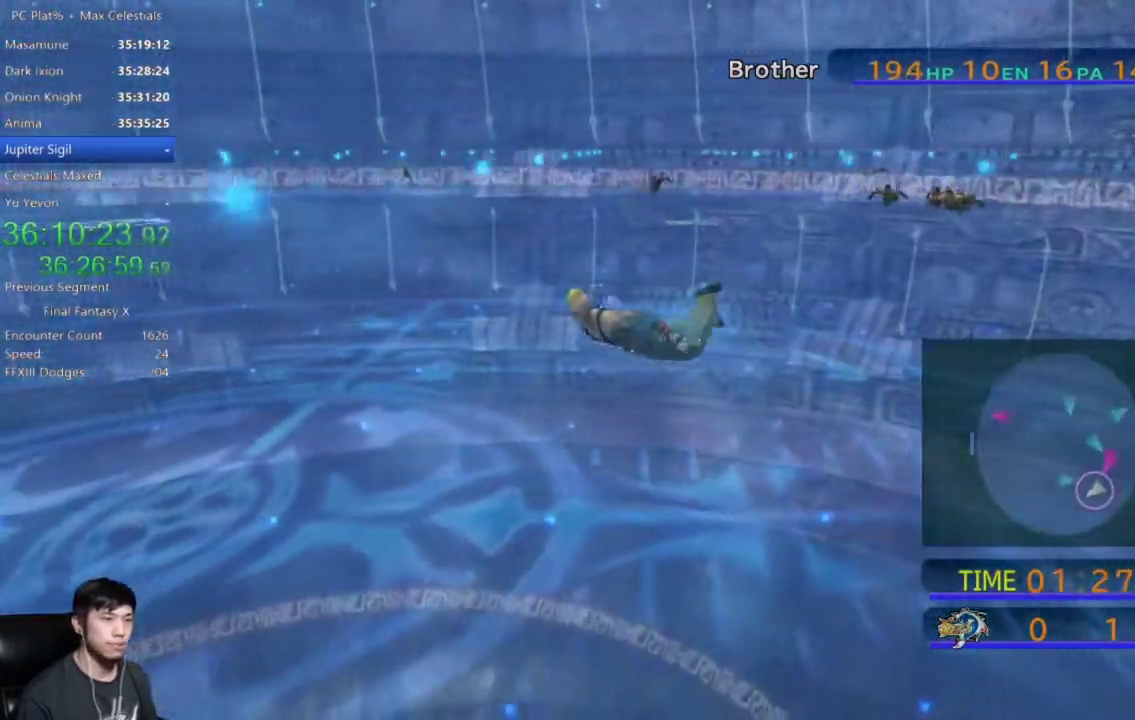
{"buttons": [], "left_stick": "down-left", "right_stick": "center", "events": []}
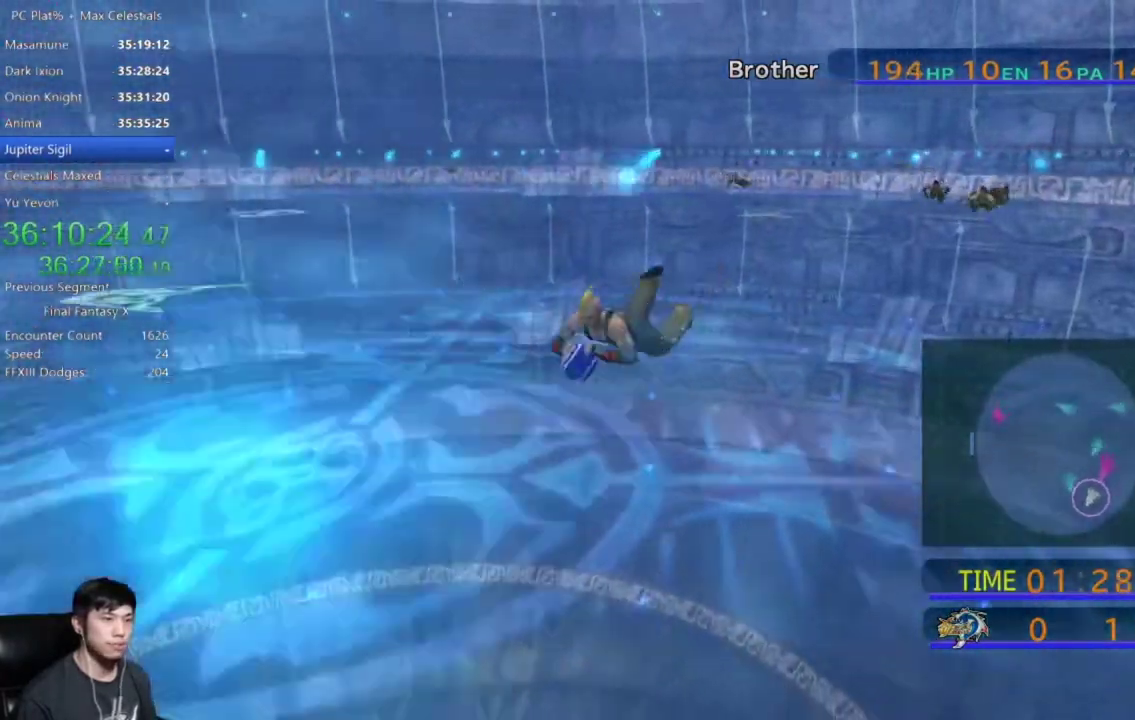
{"buttons": [], "left_stick": "down-left", "right_stick": "center", "events": []}
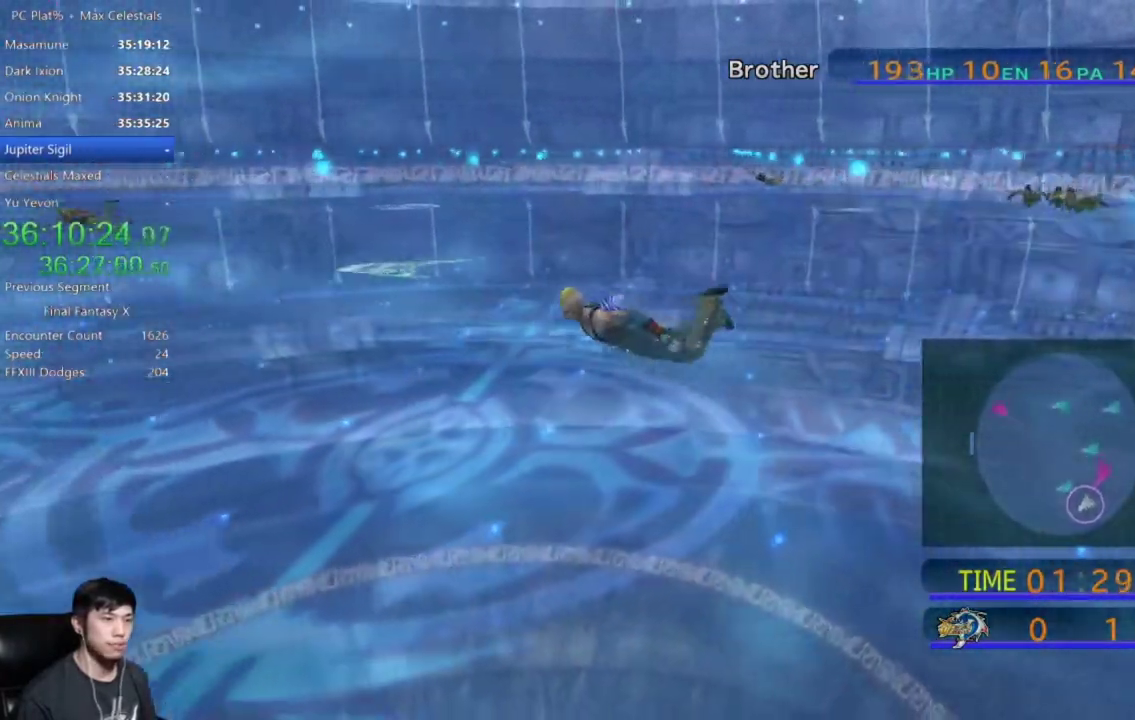
{"buttons": [], "left_stick": "down-left", "right_stick": "center", "events": []}
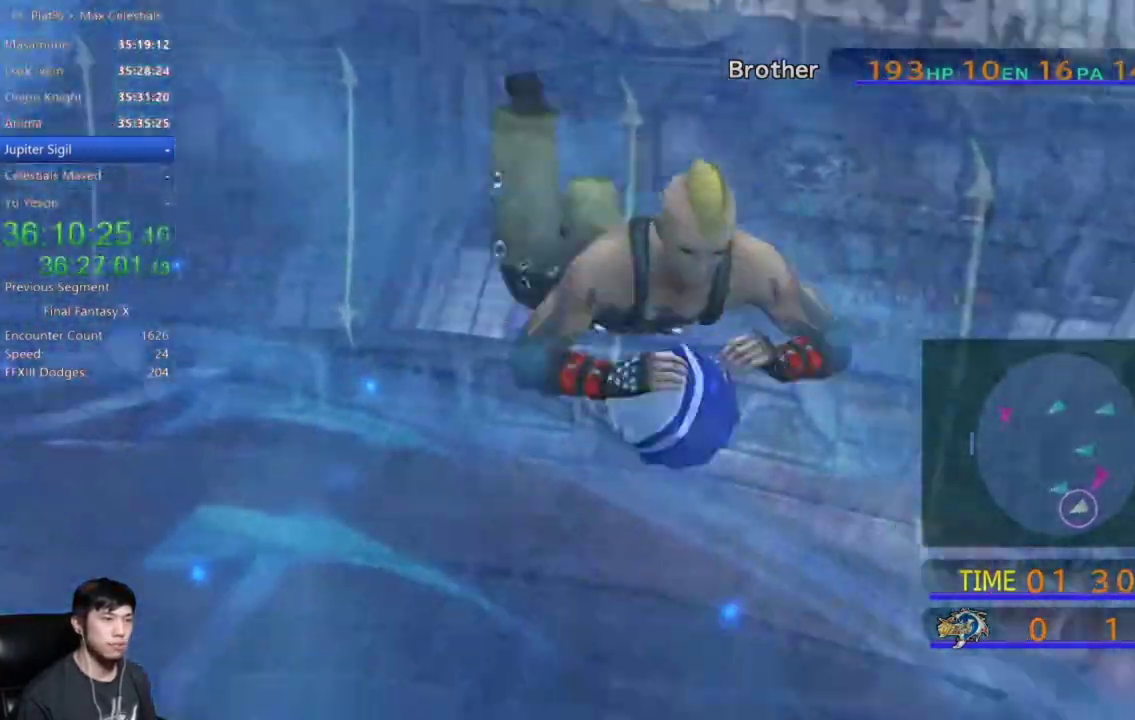
{"buttons": [], "left_stick": "left", "right_stick": "center", "events": [[133, "left_stick", "left"]]}
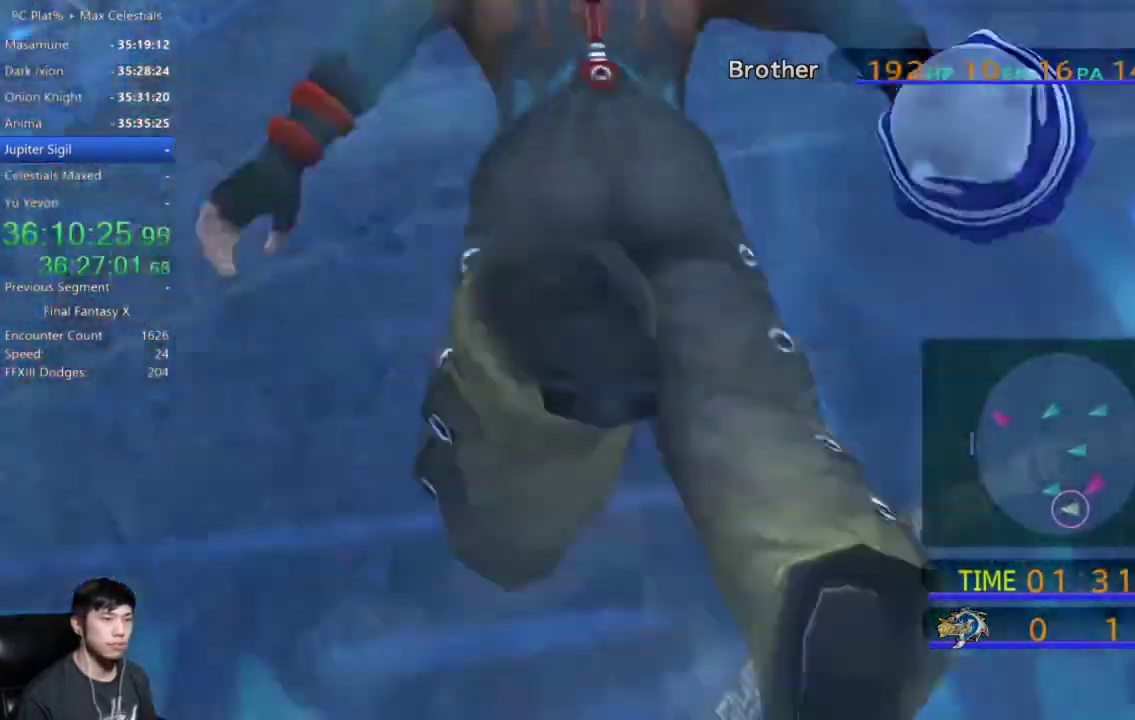
{"buttons": [], "left_stick": "up-left", "right_stick": "center", "events": [[300, "left_stick", "up-left"]]}
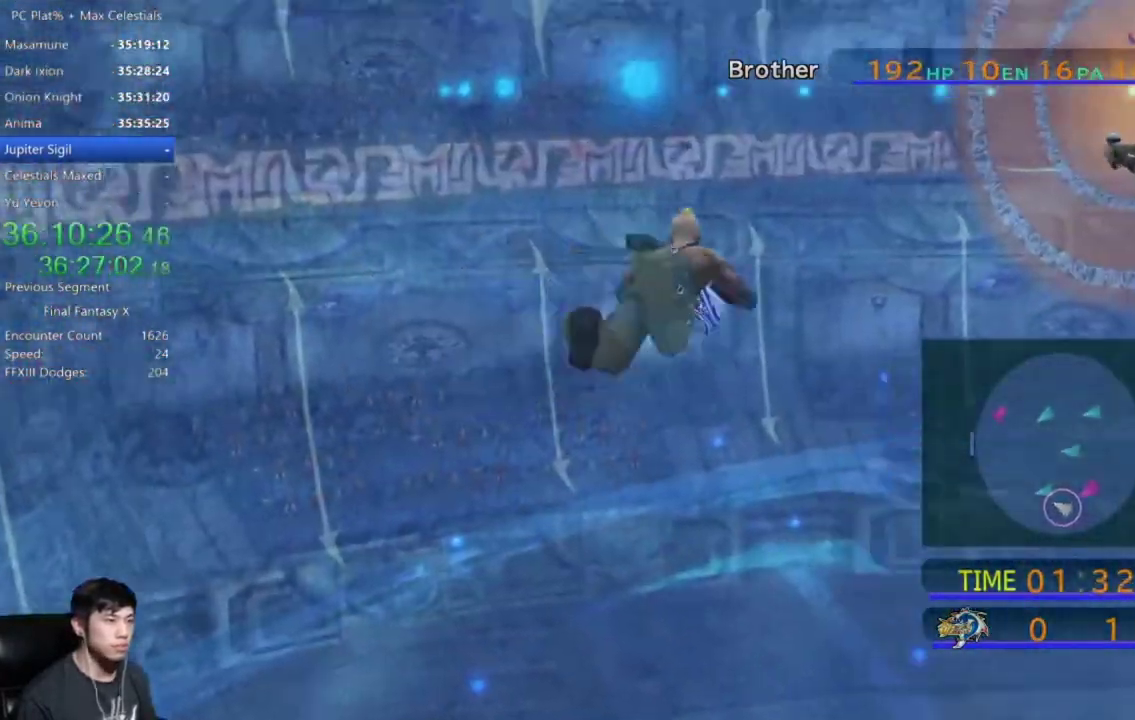
{"buttons": [], "left_stick": "up-left", "right_stick": "center", "events": []}
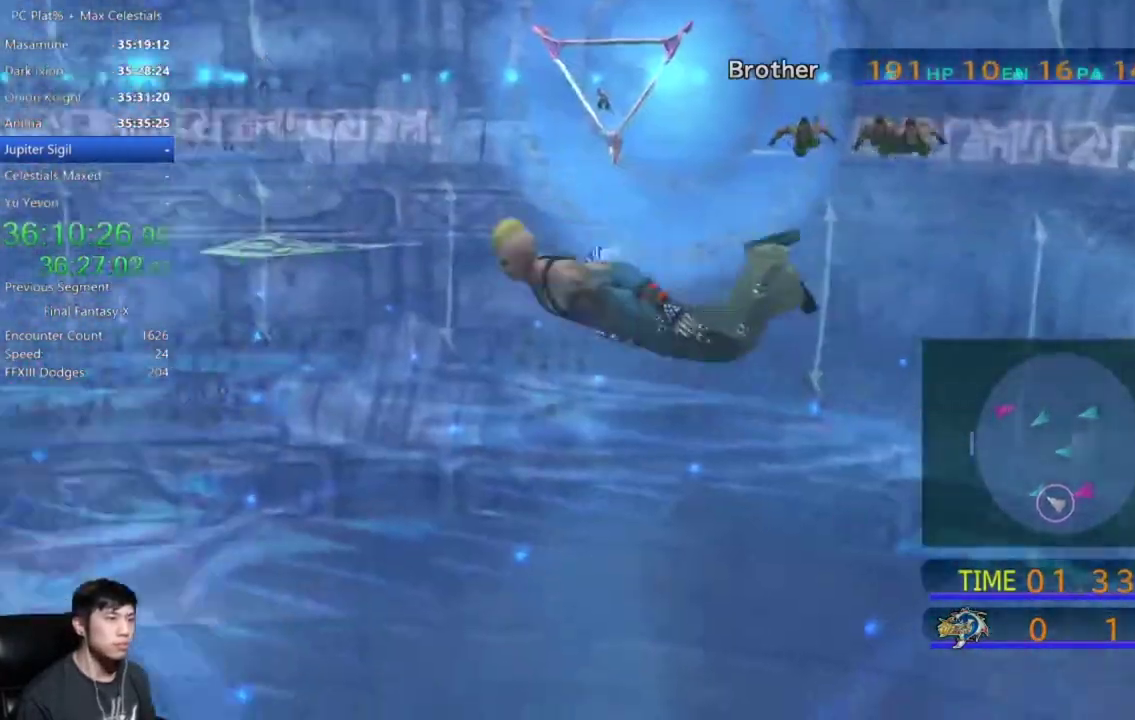
{"buttons": [], "left_stick": "up-left", "right_stick": "center", "events": []}
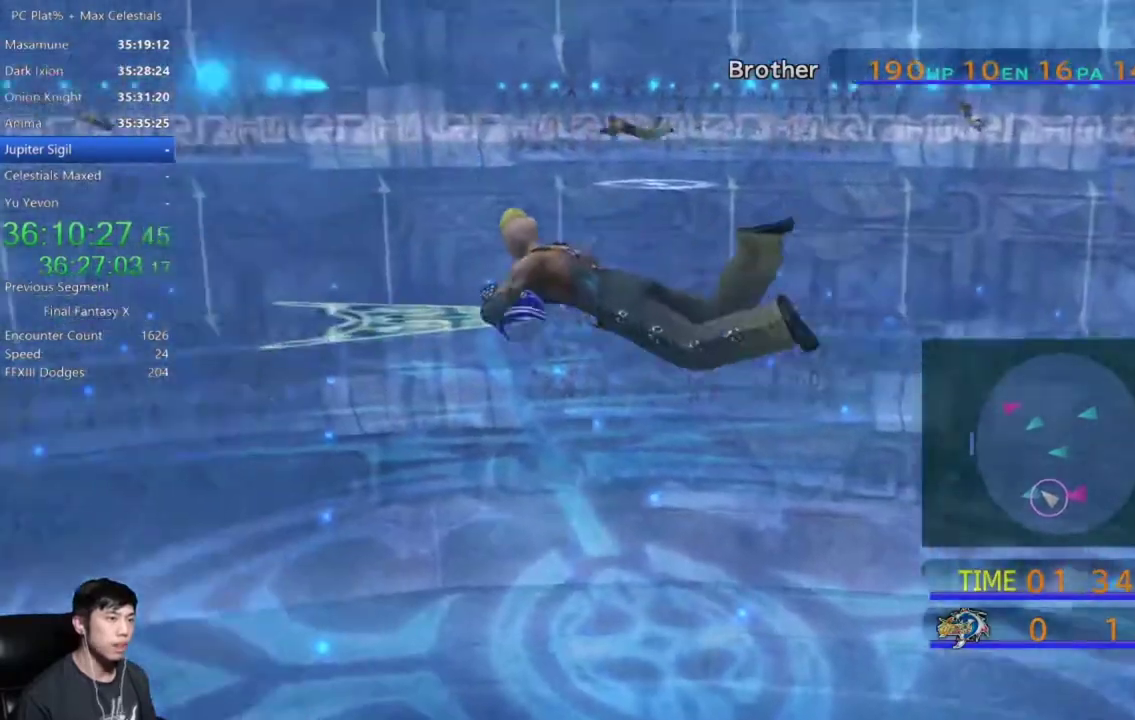
{"buttons": [], "left_stick": "up-left", "right_stick": "center", "events": []}
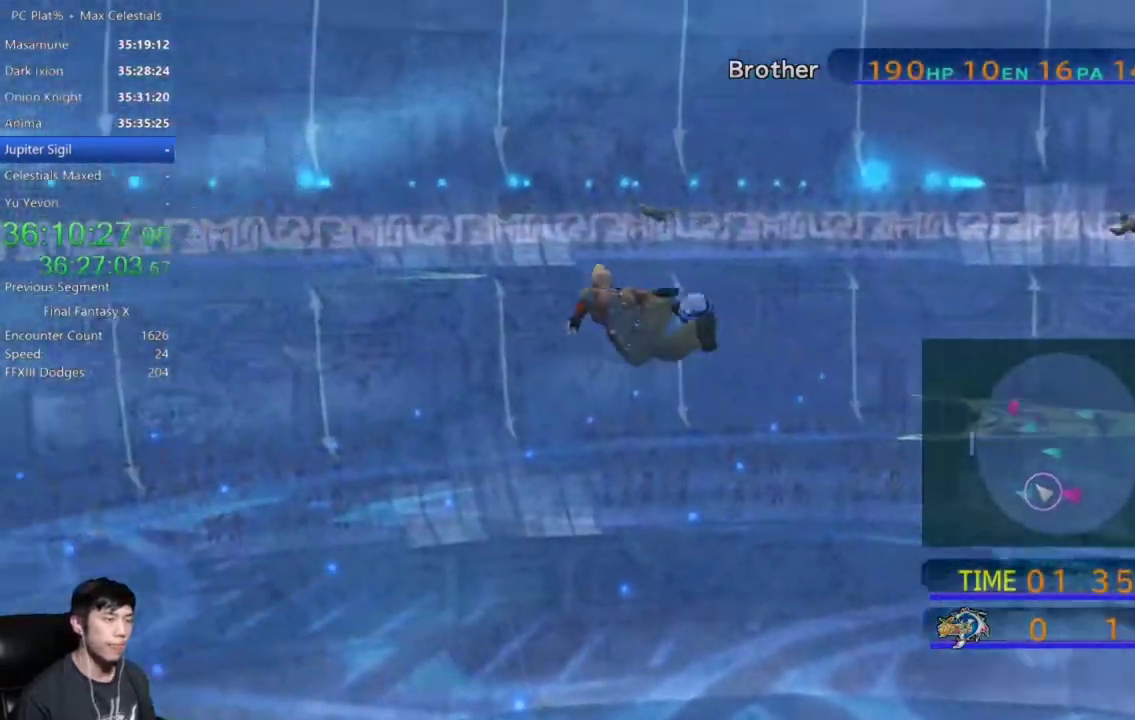
{"buttons": [], "left_stick": "up-left", "right_stick": "center", "events": []}
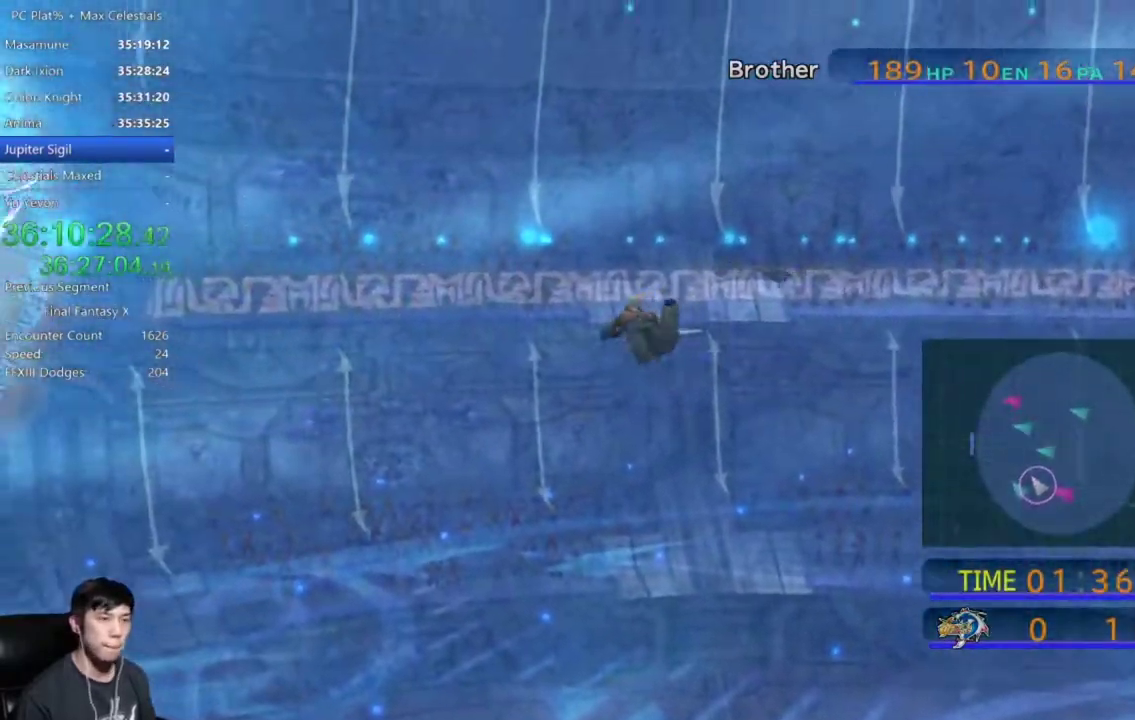
{"buttons": [], "left_stick": "up-left", "right_stick": "center", "events": []}
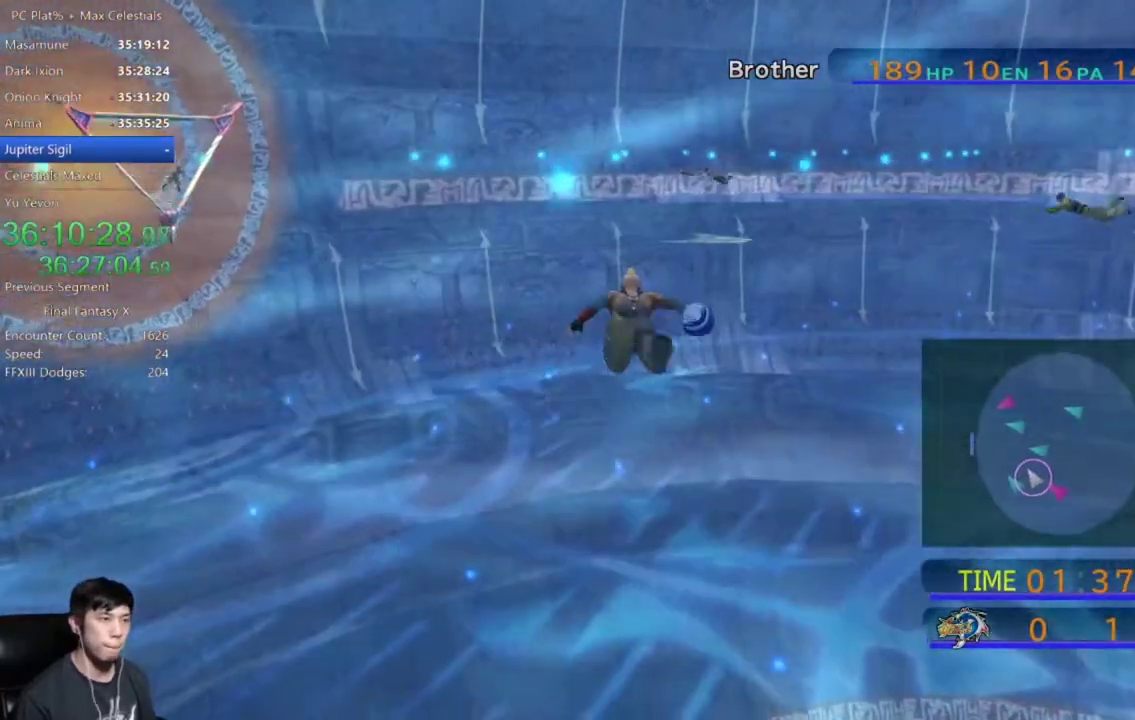
{"buttons": [], "left_stick": "up-left", "right_stick": "center", "events": []}
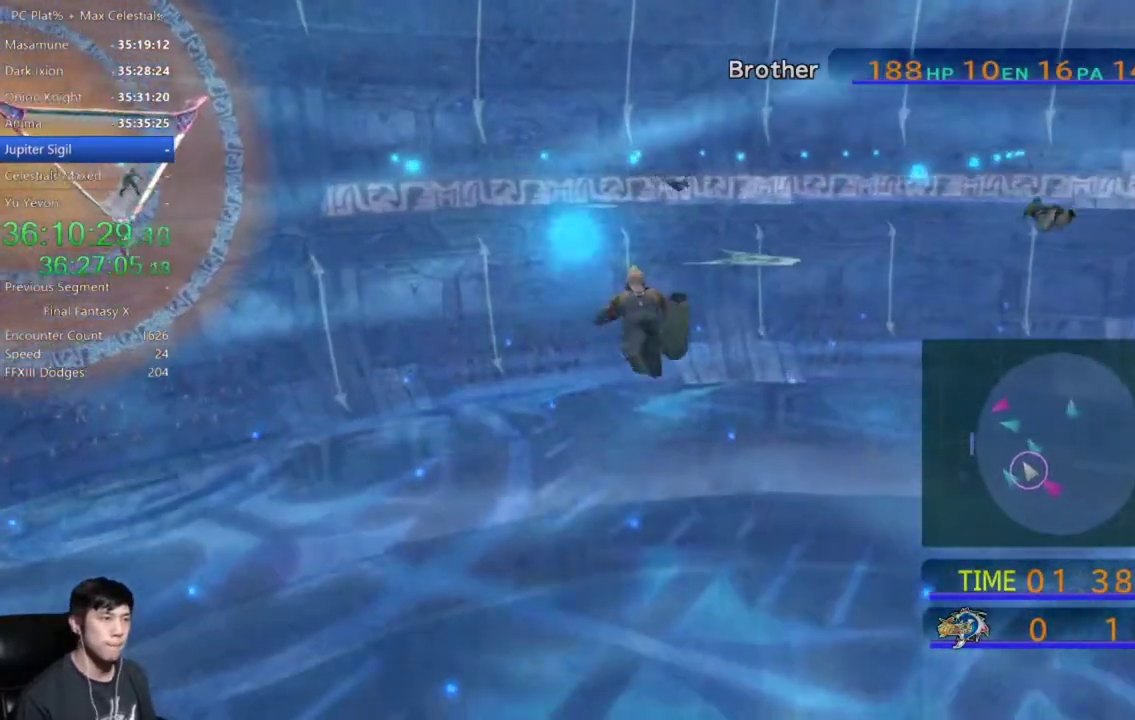
{"buttons": [], "left_stick": "up", "right_stick": "center", "events": [[333, "left_stick", "up"]]}